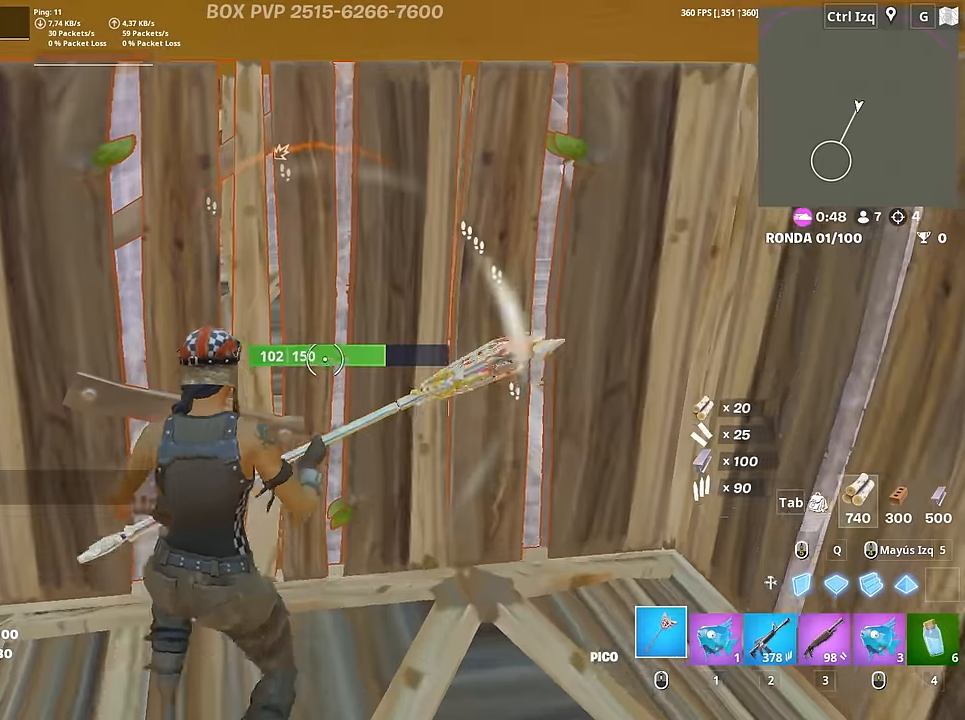
Gameplay with keyboard and mouse; each line is a JSON object with the keys and mouse buttons held at the frame after it. "events" lists presses ("down") and releases ("up") of "1", "2", "3", "4", "5", "a", "alt", "c", "caps_lock", "ctrl", "d", "e", "f", "g", "q", "r", "s", "shift", "space", "t", "tab", "v", "w", "x", "z", "mouse_left", "mouse_wheel" and "mouse_right" between this image and that frame as [ms after this image, input, new state], when the widget could be followed in between. "mouse_left", "mouse_wheel", "mouse_right" = the "left", "wheel", "right" buttons of the "mouse" list. No other keys are recorded. "wheel" means that the mouse wheel is clicked or scrolled. "mouse_move" is the direction in which the mouse moves at that frame (one of eight, or "still"), when it could be read.
{"keys": ["d"], "mouse": ["left"], "mouse_move": "up", "events": [[16, "w", "up"], [166, "s", "down"], [216, "a", "up"], [250, "d", "down"], [300, "s", "up"]]}
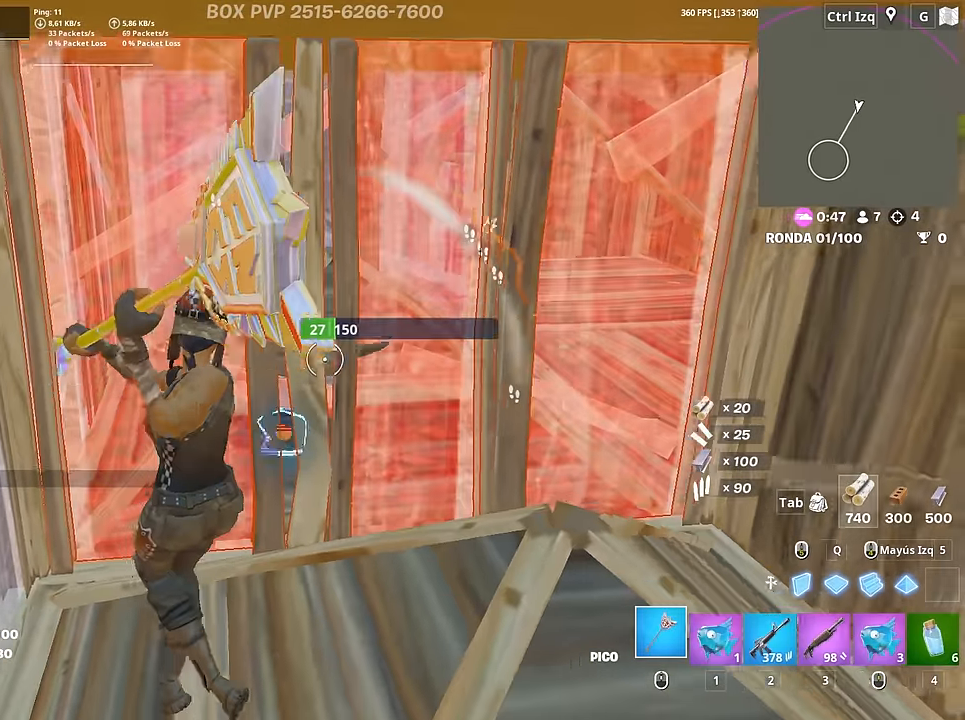
{"keys": ["f", "w"], "mouse": ["left"], "mouse_move": "down-right", "events": [[133, "w", "down"], [183, "d", "up"], [316, "3", "down"], [366, "3", "up"], [416, "mouse_left", "up"], [466, "f", "down"], [500, "mouse_left", "down"]]}
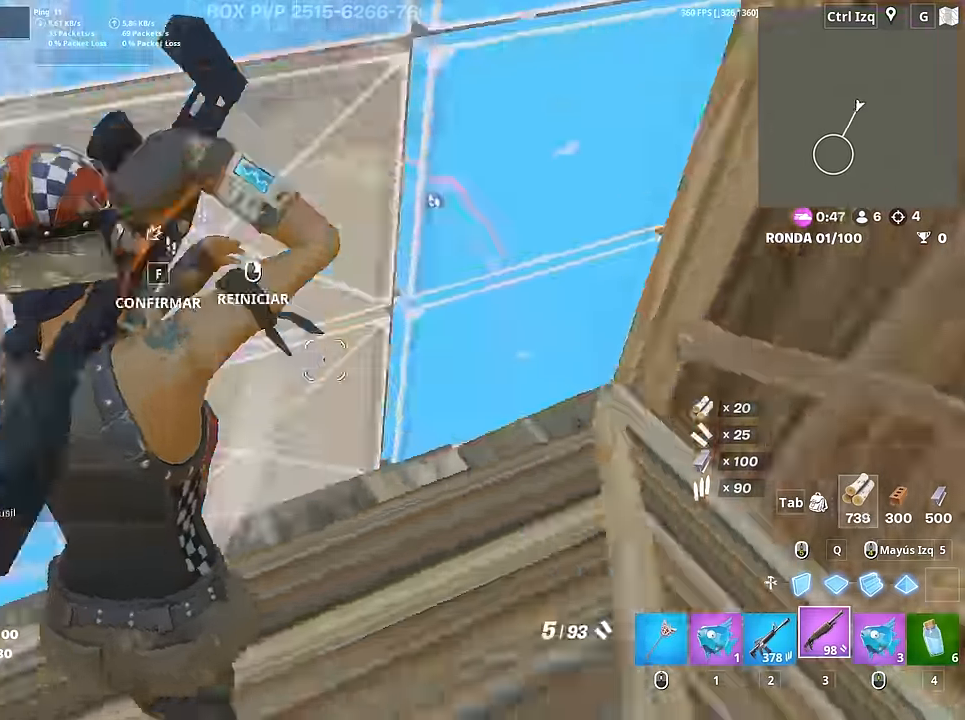
{"keys": ["a", "f", "w"], "mouse": [], "mouse_move": "right", "events": [[50, "f", "up"], [100, "f", "down"], [200, "f", "up"], [200, "shift", "down"], [283, "3", "down"], [283, "shift", "up"], [383, "3", "up"], [383, "a", "down"], [433, "mouse_left", "up"], [483, "f", "down"]]}
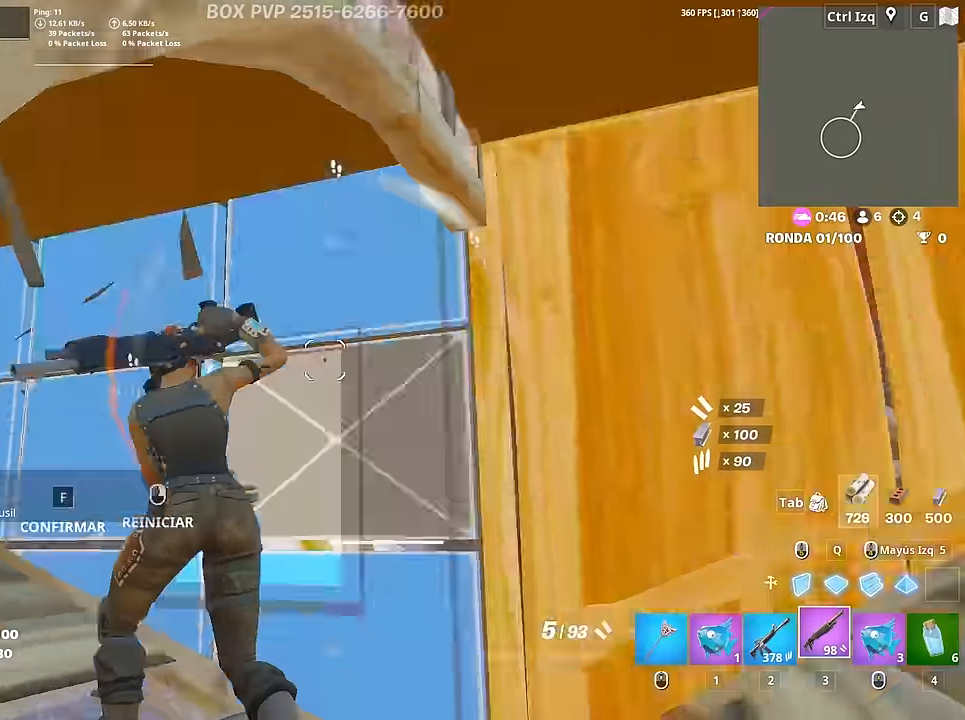
{"keys": ["d", "space", "w"], "mouse": [], "mouse_move": "right", "events": [[16, "a", "up"], [16, "mouse_left", "down"], [116, "mouse_left", "up"], [166, "f", "up"], [300, "d", "down"], [483, "space", "down"]]}
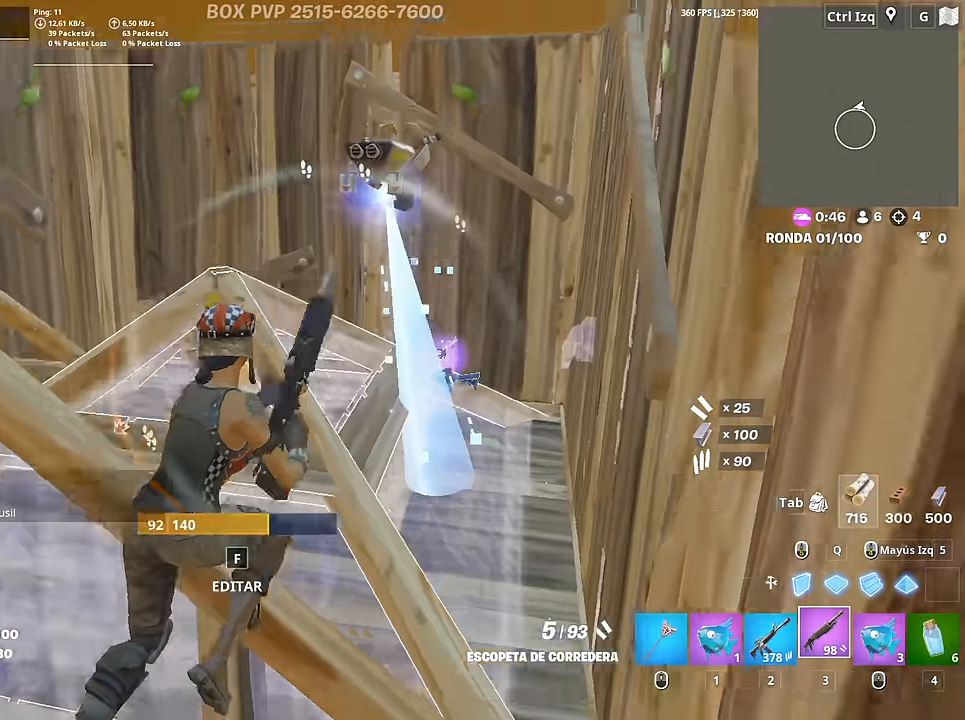
{"keys": ["f", "w"], "mouse": [], "mouse_move": "up", "events": [[83, "d", "up"], [83, "space", "up"], [266, "a", "down"], [316, "f", "down"], [366, "a", "up"], [366, "mouse_left", "down"], [416, "a", "down"], [416, "f", "up"], [466, "mouse_left", "up"], [500, "a", "up"], [500, "f", "down"]]}
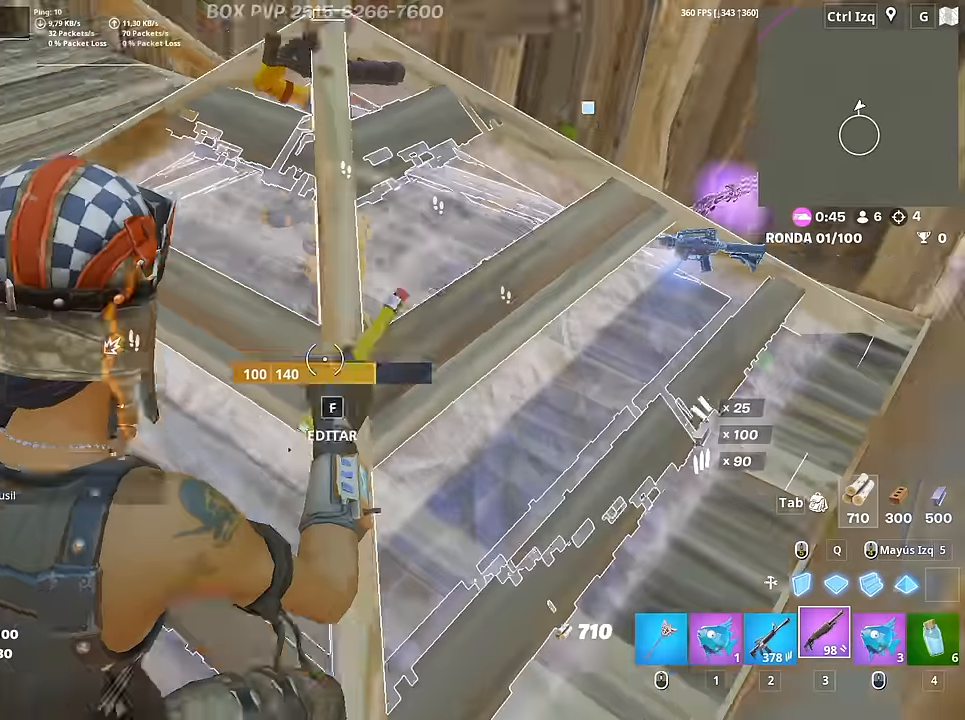
{"keys": ["s"], "mouse": ["left"], "mouse_move": "right", "events": [[50, "a", "down"], [50, "f", "up"], [50, "w", "up"], [200, "a", "up"], [383, "s", "down"], [483, "mouse_left", "down"]]}
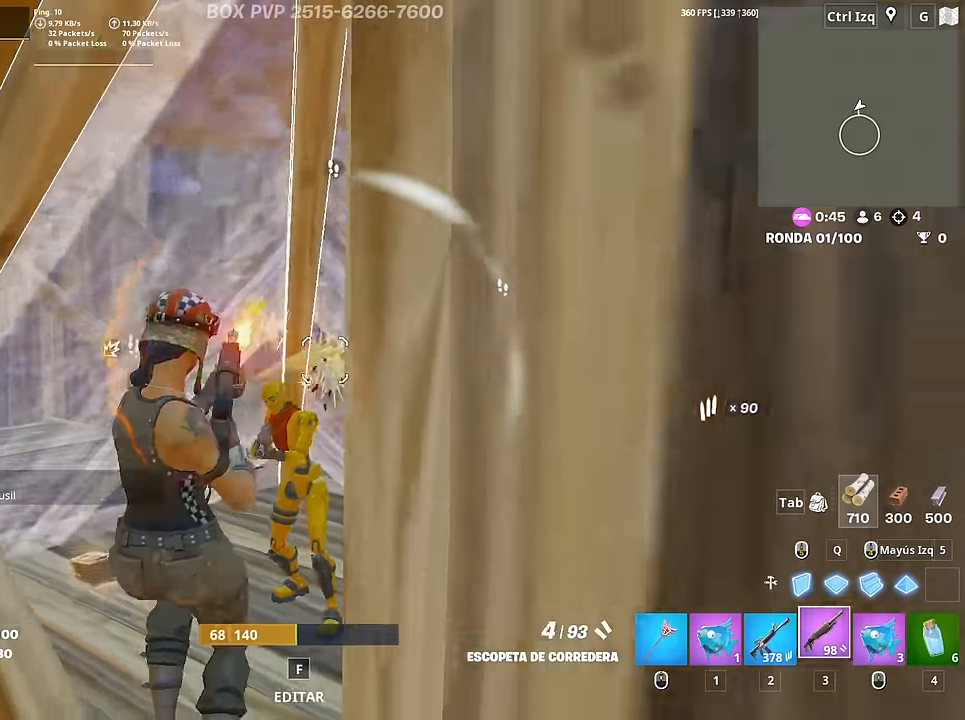
{"keys": ["a"], "mouse": ["left"], "mouse_move": "right", "events": [[16, "2", "down"], [66, "mouse_left", "up"], [116, "2", "up"], [216, "a", "down"], [216, "s", "up"], [400, "mouse_left", "down"]]}
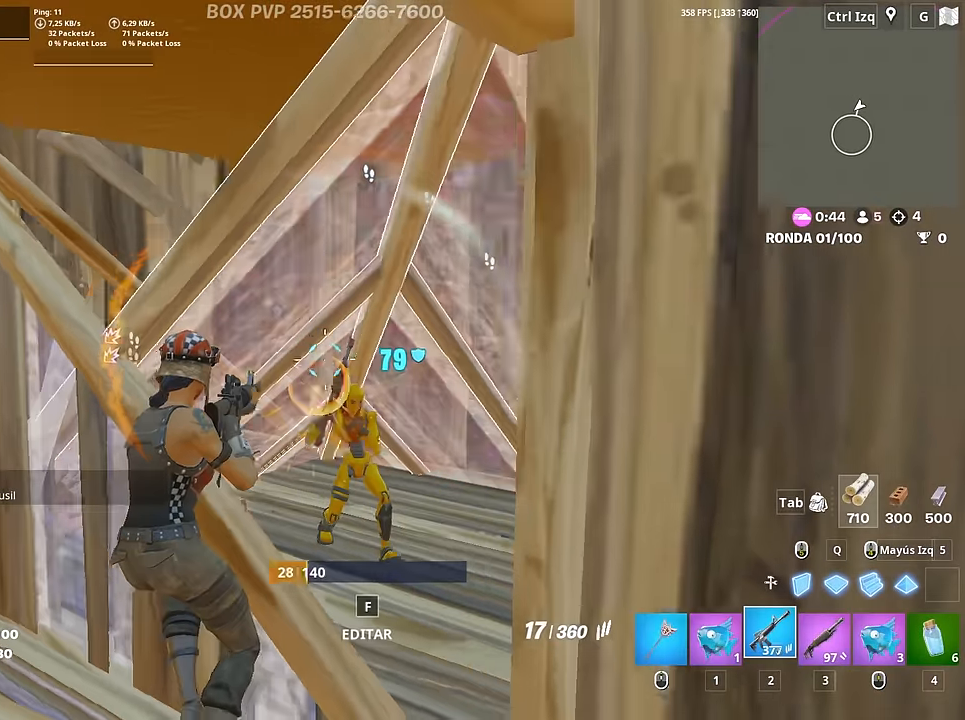
{"keys": ["a", "w"], "mouse": [], "mouse_move": "down-left", "events": [[133, "w", "down"], [466, "3", "down"], [466, "mouse_left", "up"], [500, "3", "up"]]}
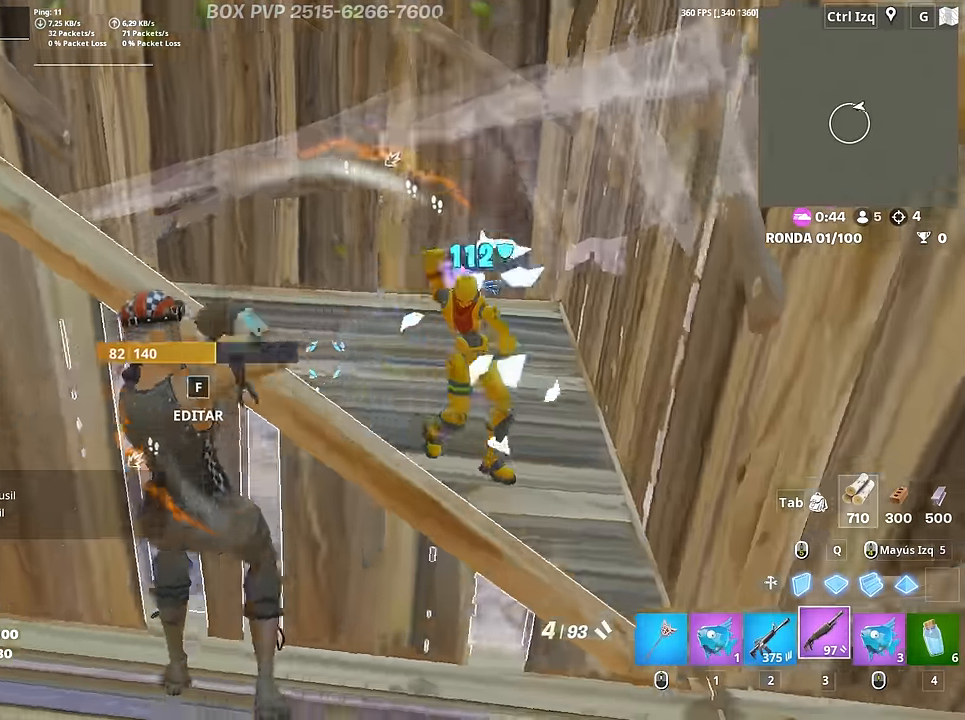
{"keys": ["d"], "mouse": [], "mouse_move": "up", "events": [[150, "a", "up"], [150, "d", "down"], [200, "w", "up"]]}
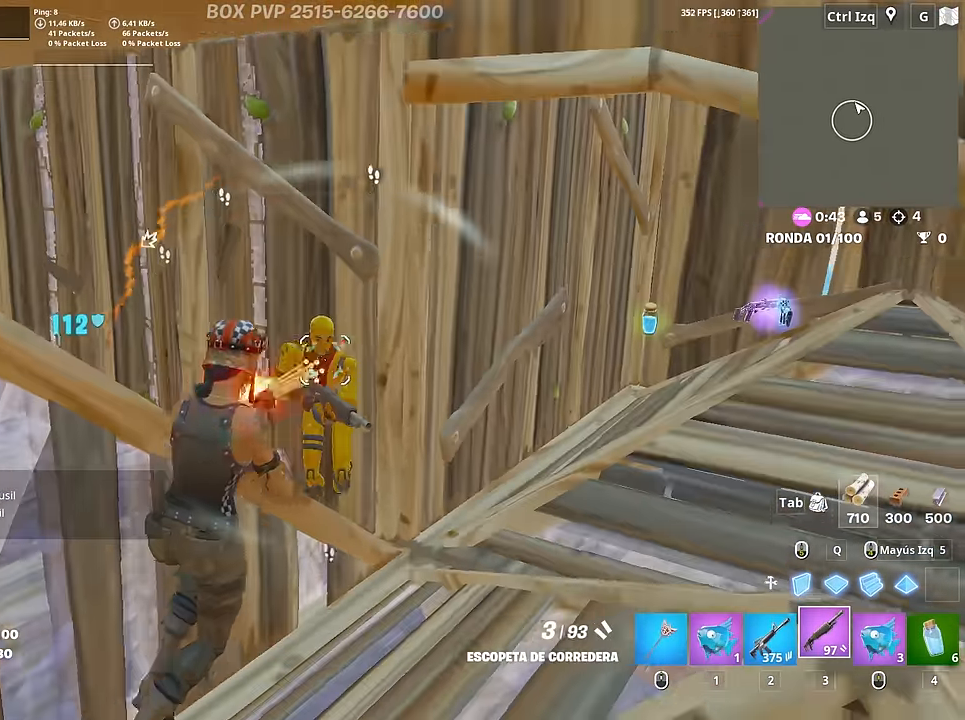
{"keys": ["r", "w"], "mouse": [], "mouse_move": "left", "events": [[16, "mouse_left", "down"], [116, "mouse_left", "up"], [300, "w", "down"], [350, "d", "up"], [450, "r", "down"]]}
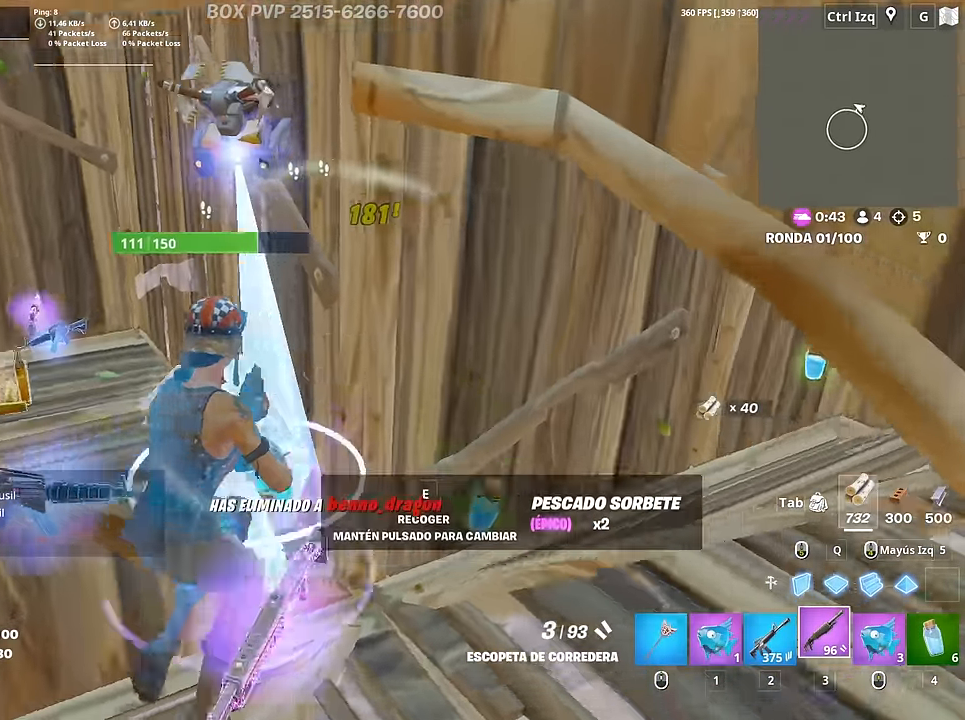
{"keys": ["w"], "mouse": [], "mouse_move": "left", "events": [[33, "r", "up"], [83, "r", "down"], [183, "r", "up"]]}
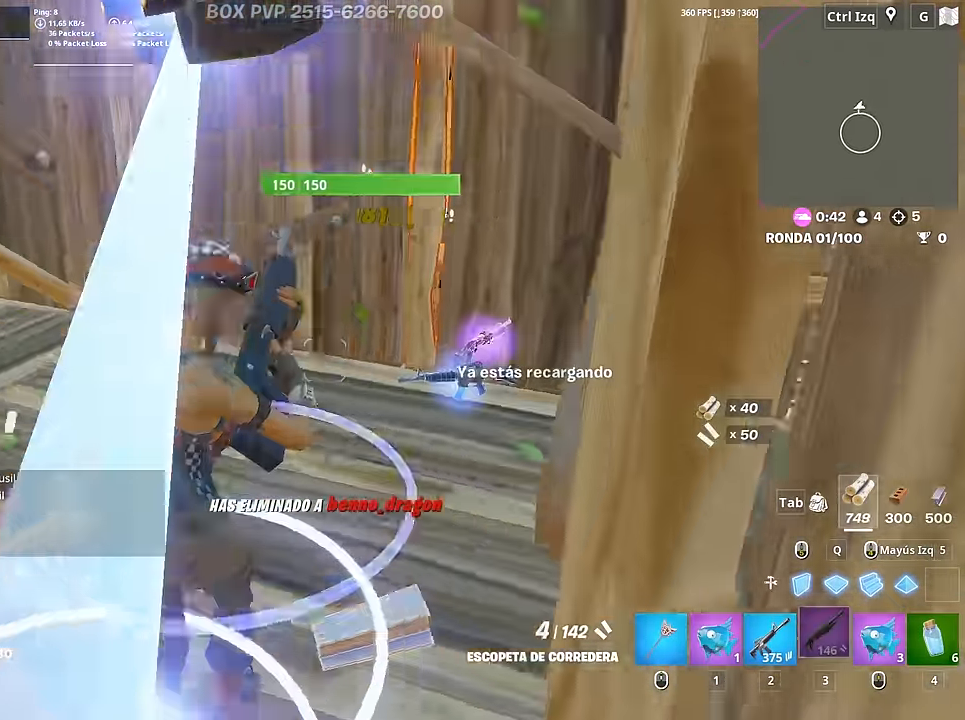
{"keys": ["w"], "mouse": [], "mouse_move": "right", "events": []}
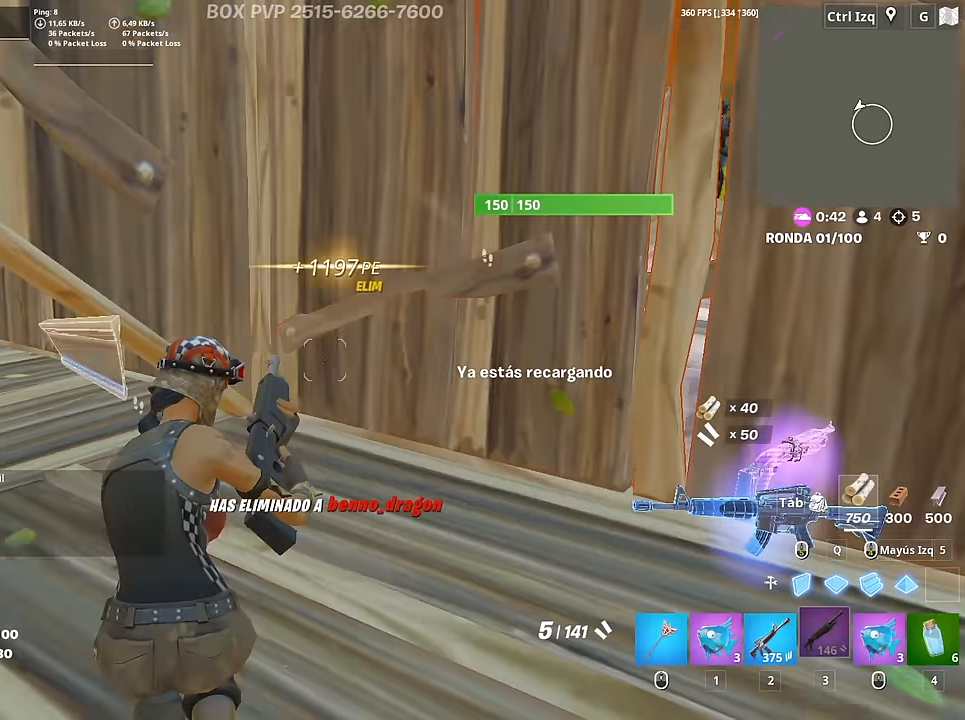
{"keys": ["d", "w"], "mouse": ["left"], "mouse_move": "still", "events": [[67, "a", "down"], [250, "a", "up"], [450, "mouse_left", "down"], [483, "d", "down"]]}
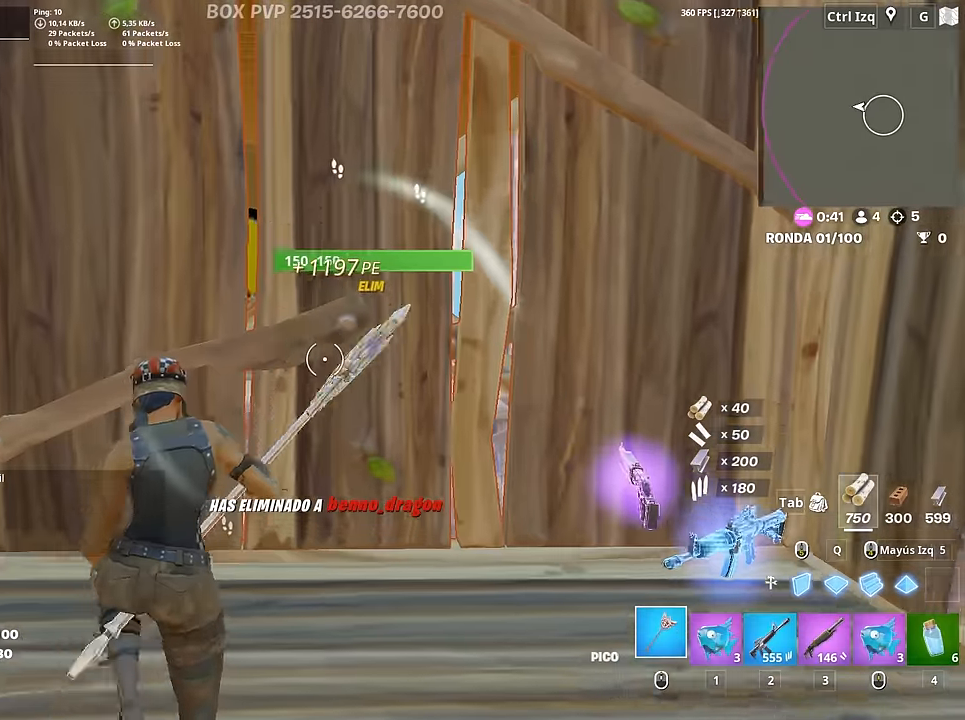
{"keys": ["a", "s"], "mouse": ["left"], "mouse_move": "up-left", "events": [[33, "w", "up"], [183, "s", "down"], [267, "d", "up"], [500, "a", "down"]]}
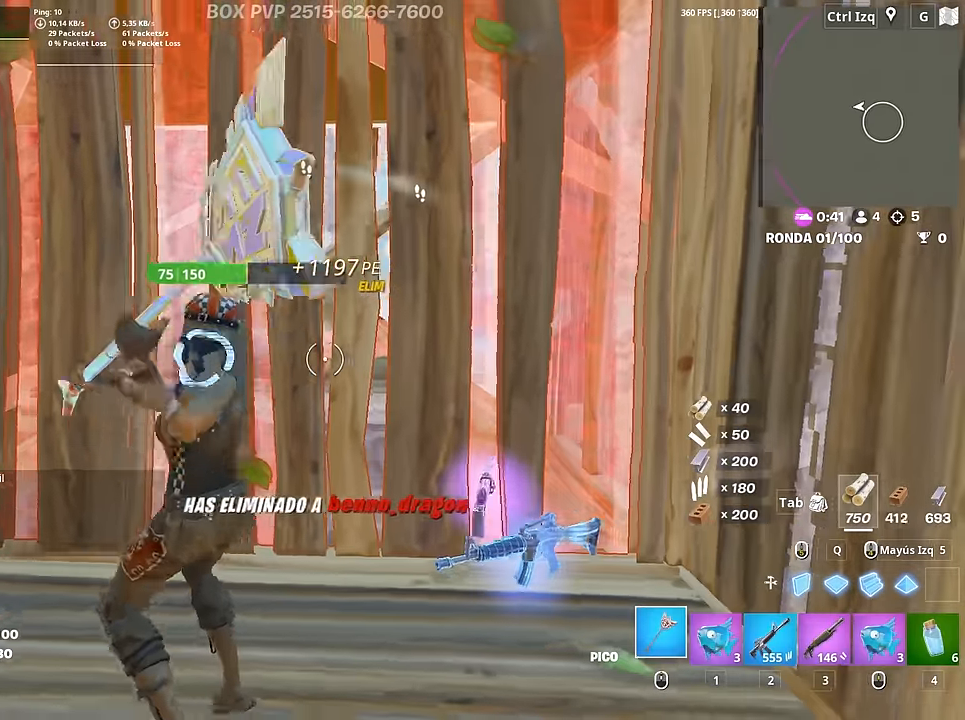
{"keys": ["w"], "mouse": [], "mouse_move": "up", "events": [[150, "s", "up"], [233, "w", "down"], [333, "a", "up"], [383, "3", "down"], [433, "3", "up"], [433, "mouse_left", "up"]]}
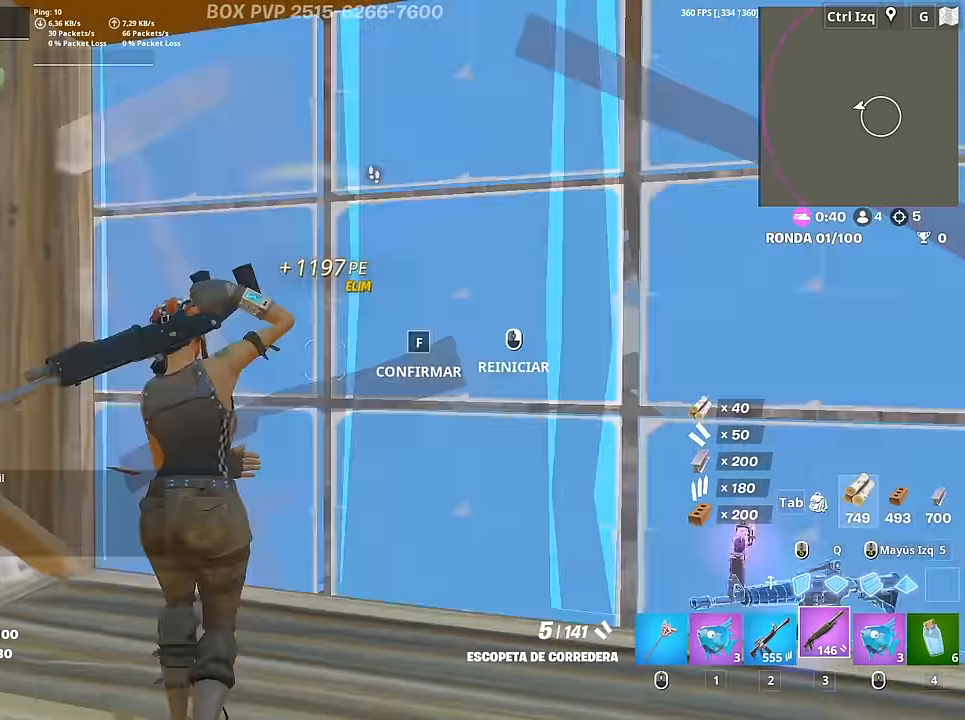
{"keys": ["s"], "mouse": [], "mouse_move": "left", "events": [[17, "f", "down"], [17, "mouse_left", "down"], [67, "f", "up"], [167, "f", "down"], [167, "mouse_left", "up"], [217, "f", "up"], [400, "w", "up"], [483, "s", "down"]]}
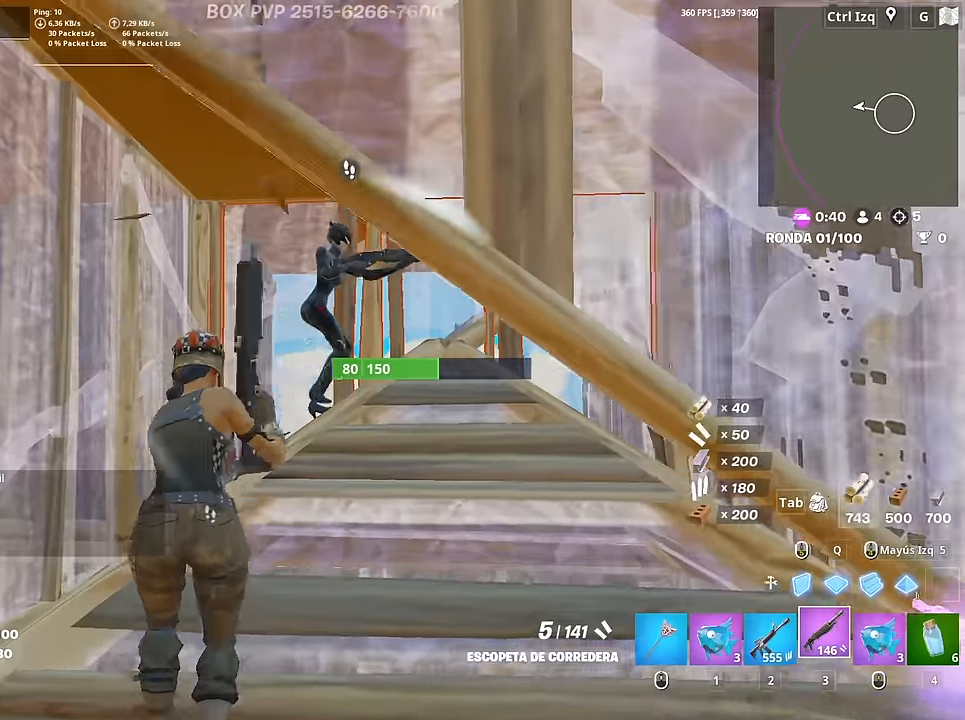
{"keys": ["a"], "mouse": [], "mouse_move": "down", "events": [[133, "mouse_left", "down"], [233, "2", "down"], [267, "2", "up"], [267, "mouse_left", "up"], [367, "a", "down"], [417, "s", "up"]]}
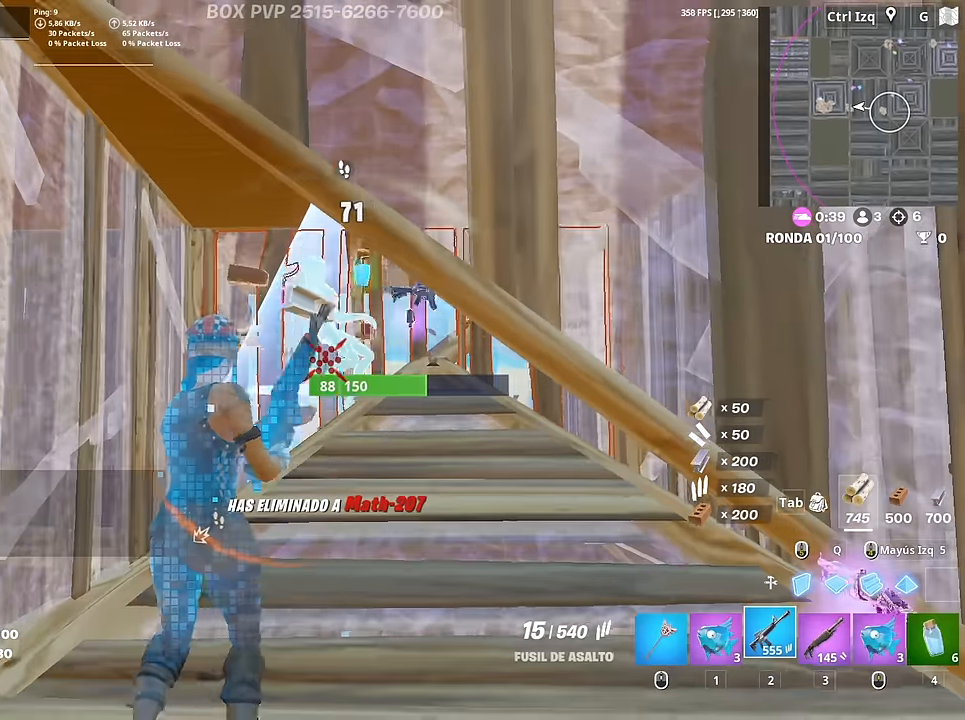
{"keys": ["w"], "mouse": ["left"], "mouse_move": "down-right", "events": [[17, "w", "down"], [100, "a", "up"], [150, "mouse_left", "down"]]}
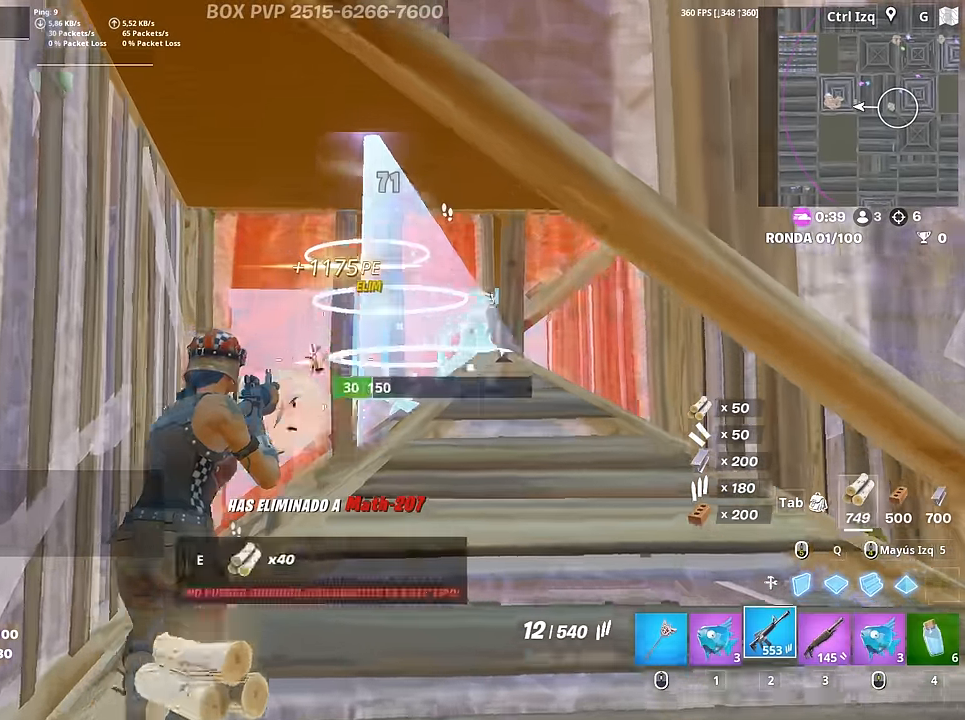
{"keys": ["w"], "mouse": ["left"], "mouse_move": "down", "events": [[167, "3", "down"], [250, "3", "up"], [300, "mouse_left", "up"], [400, "f", "down"], [400, "mouse_left", "down"], [450, "f", "up"]]}
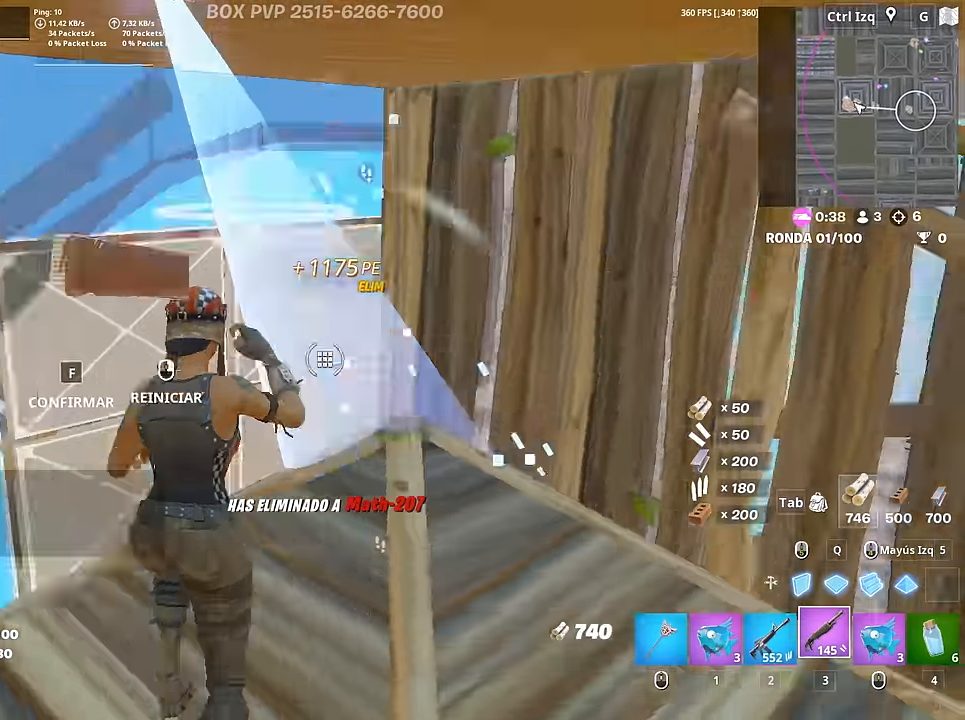
{"keys": ["w"], "mouse": [], "mouse_move": "right", "events": [[83, "f", "down"], [133, "f", "up"], [133, "mouse_left", "up"], [267, "d", "down"], [317, "d", "up"], [450, "r", "down"], [500, "r", "up"]]}
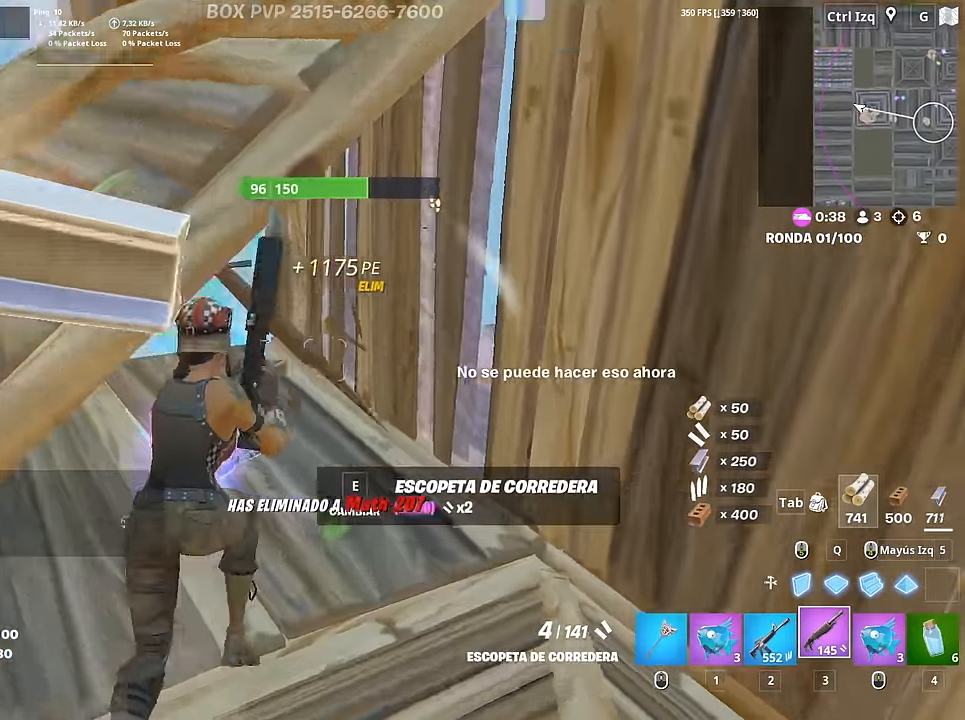
{"keys": ["a"], "mouse": ["left"], "mouse_move": "still", "events": [[100, "a", "down"], [100, "r", "down"], [150, "r", "up"], [433, "w", "up"], [483, "mouse_left", "down"]]}
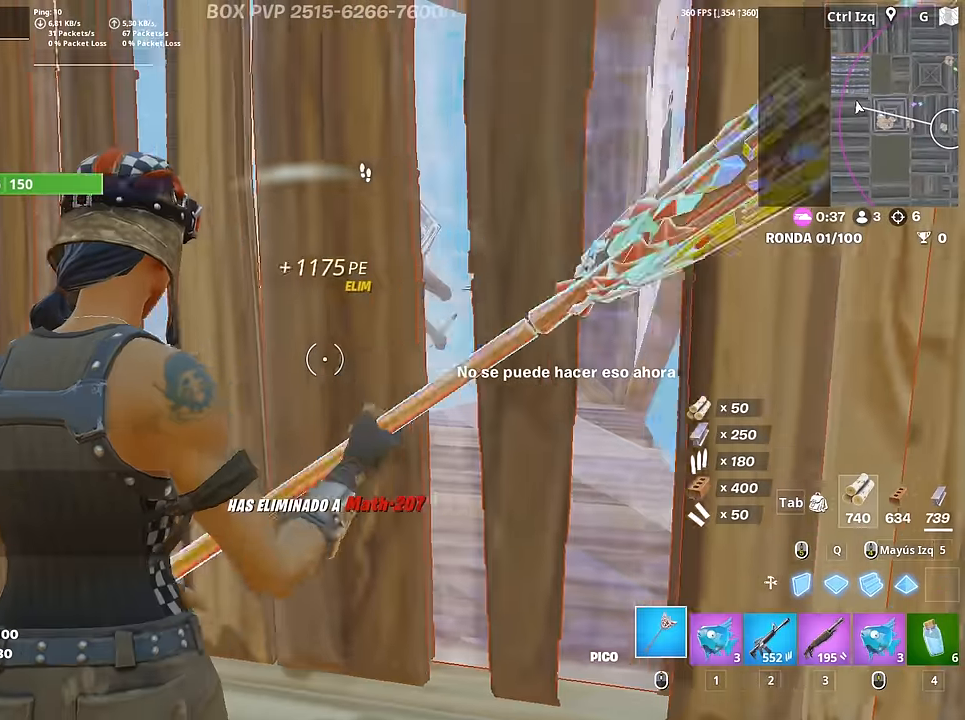
{"keys": ["w"], "mouse": ["left"], "mouse_move": "right", "events": [[300, "w", "down"], [350, "a", "up"]]}
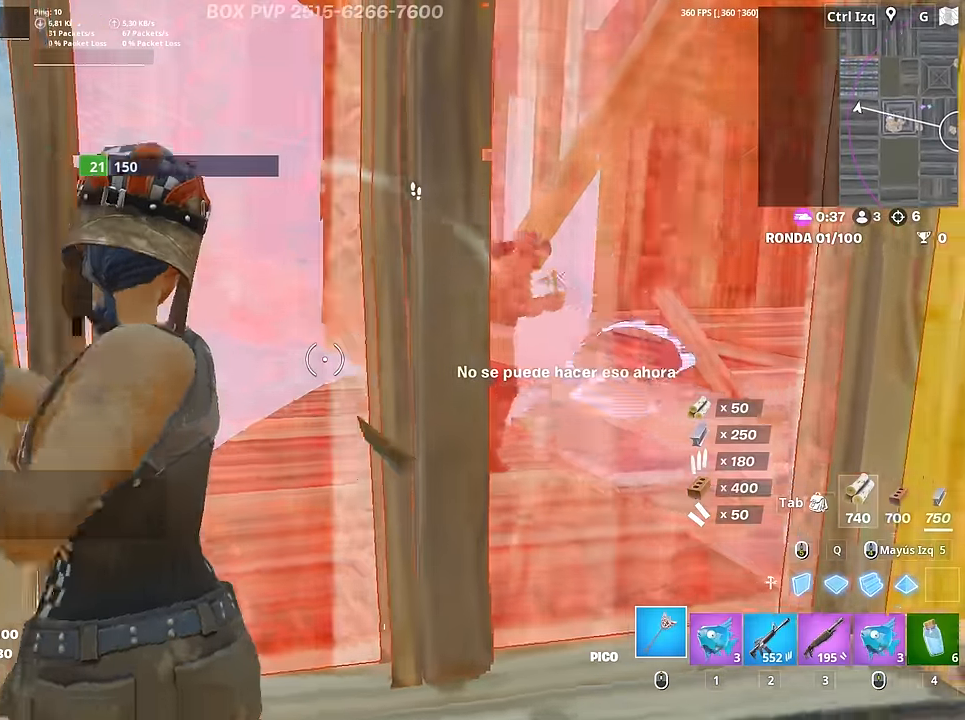
{"keys": ["3", "w"], "mouse": [], "mouse_move": "left", "events": [[217, "space", "down"], [317, "space", "up"], [367, "shift", "down"], [417, "shift", "up"], [467, "3", "down"], [467, "mouse_left", "up"]]}
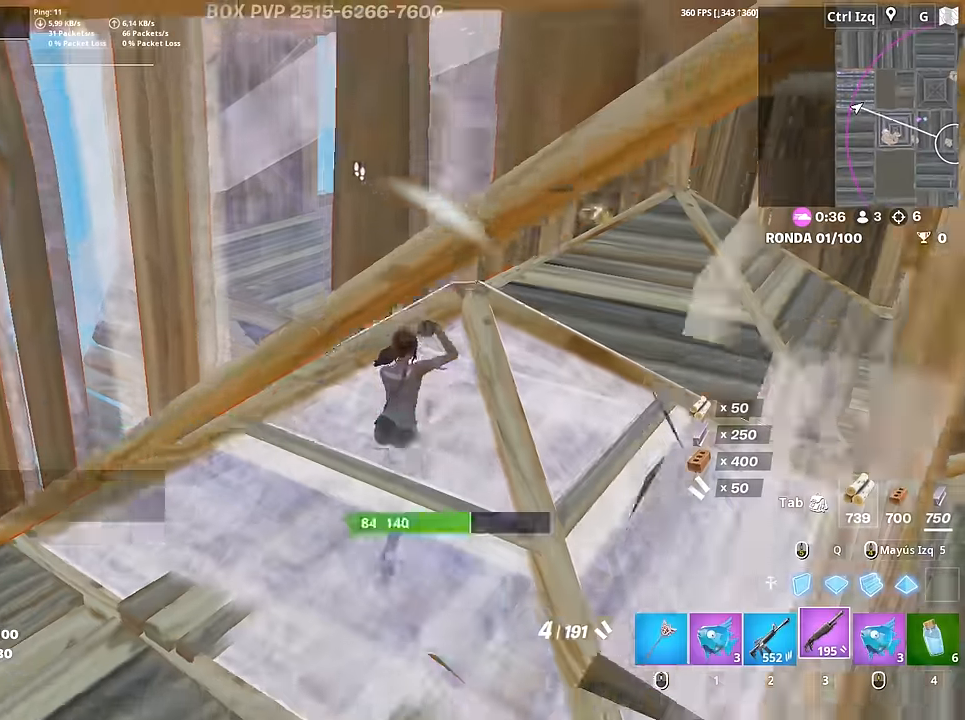
{"keys": ["f", "w"], "mouse": [], "mouse_move": "up-left", "events": [[50, "3", "up"], [284, "f", "down"], [334, "mouse_left", "down"], [384, "f", "up"], [434, "mouse_left", "up"], [484, "f", "down"]]}
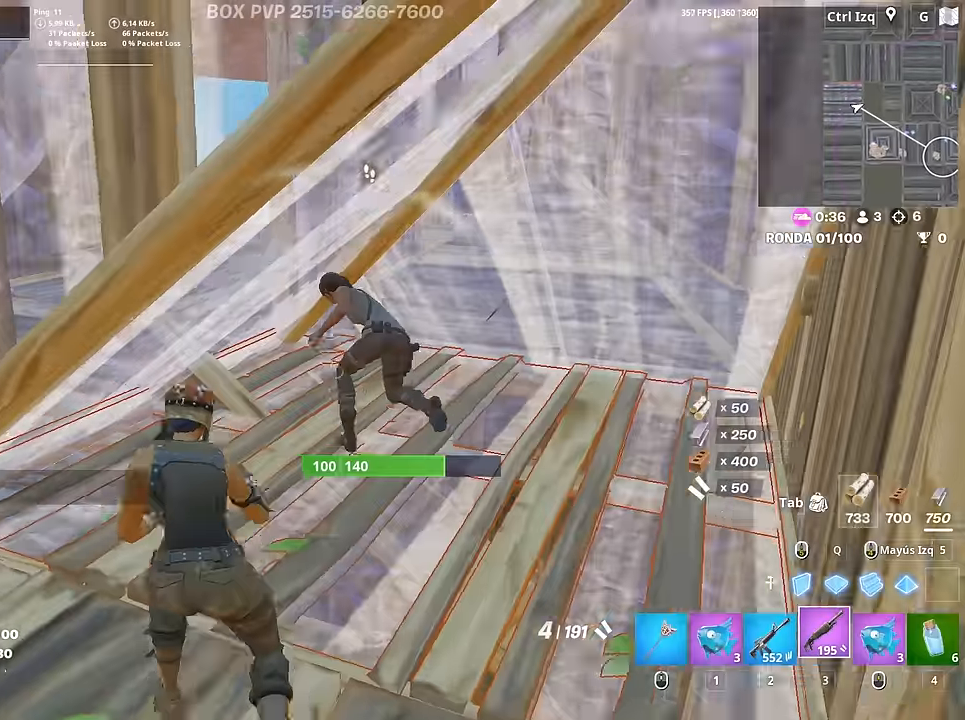
{"keys": ["w"], "mouse": ["left"], "mouse_move": "up-right", "events": [[17, "f", "up"], [17, "w", "up"], [117, "d", "down"], [300, "d", "up"], [300, "w", "down"], [450, "mouse_left", "down"]]}
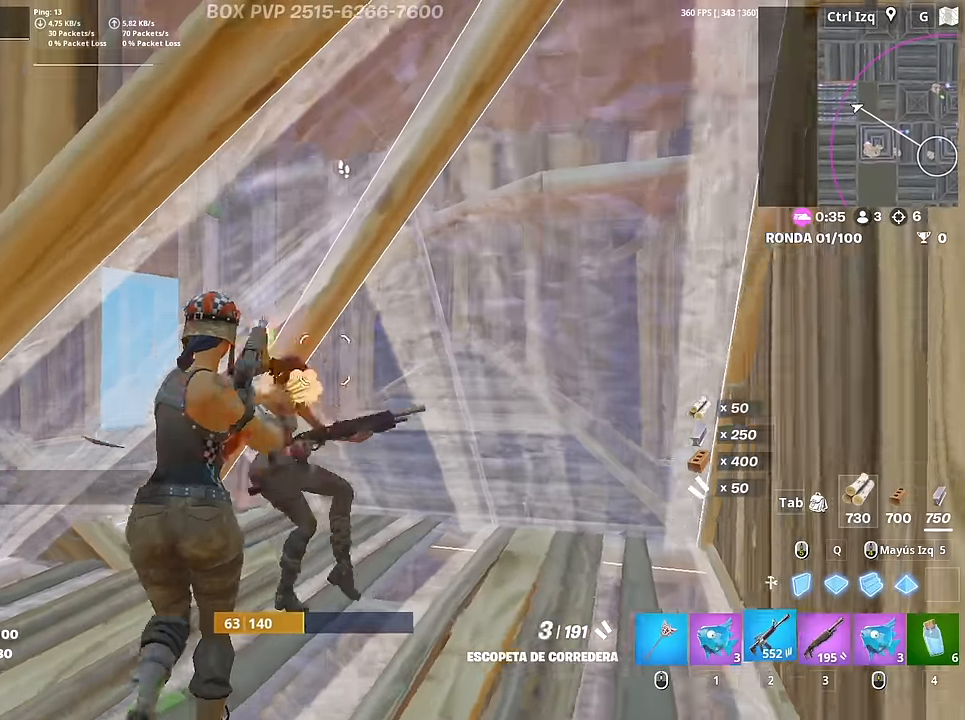
{"keys": ["d", "s"], "mouse": ["left"], "mouse_move": "up-left", "events": [[34, "2", "down"], [84, "2", "up"], [84, "mouse_left", "up"], [184, "c", "down"], [267, "c", "up"], [267, "w", "up"], [317, "mouse_left", "down"], [367, "d", "down"], [467, "s", "down"]]}
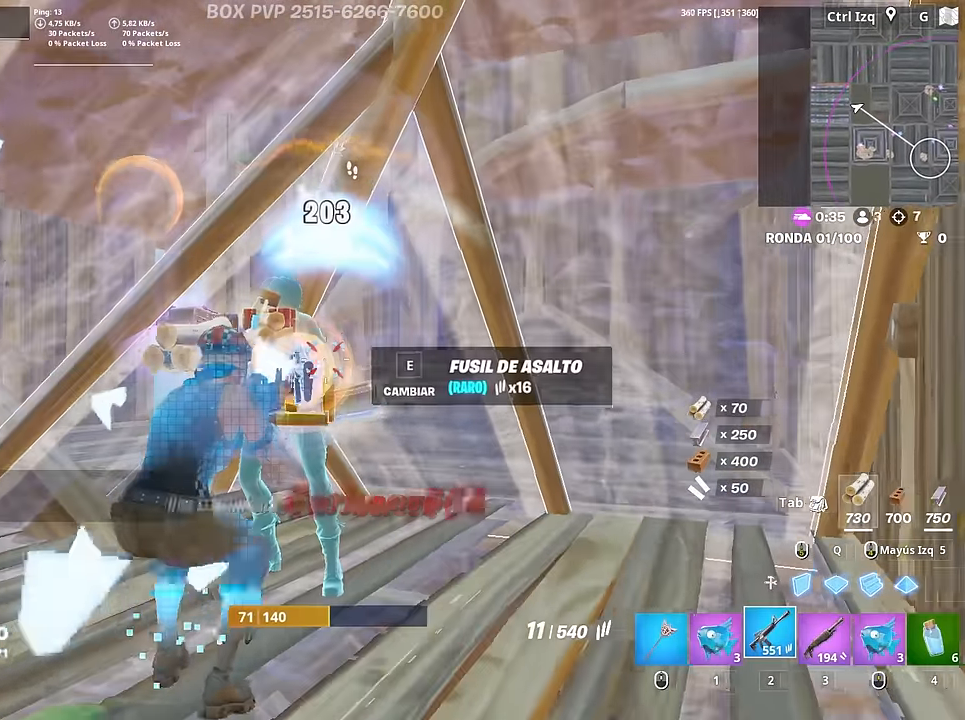
{"keys": ["3", "w"], "mouse": [], "mouse_move": "down-right", "events": [[17, "d", "up"], [284, "d", "down"], [284, "space", "down"], [334, "d", "up"], [334, "s", "up"], [384, "mouse_left", "up"], [384, "space", "up"], [434, "3", "down"], [484, "w", "down"]]}
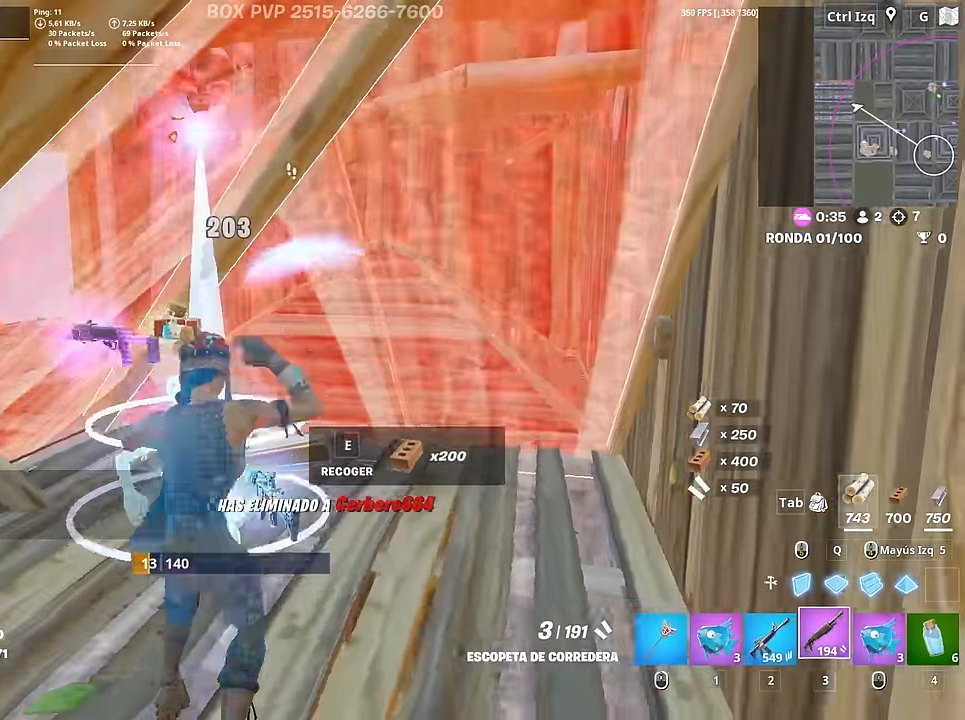
{"keys": ["r", "w"], "mouse": [], "mouse_move": "still", "events": [[17, "3", "up"], [167, "r", "down"], [250, "r", "up"], [300, "r", "down"], [400, "r", "up"], [450, "r", "down"]]}
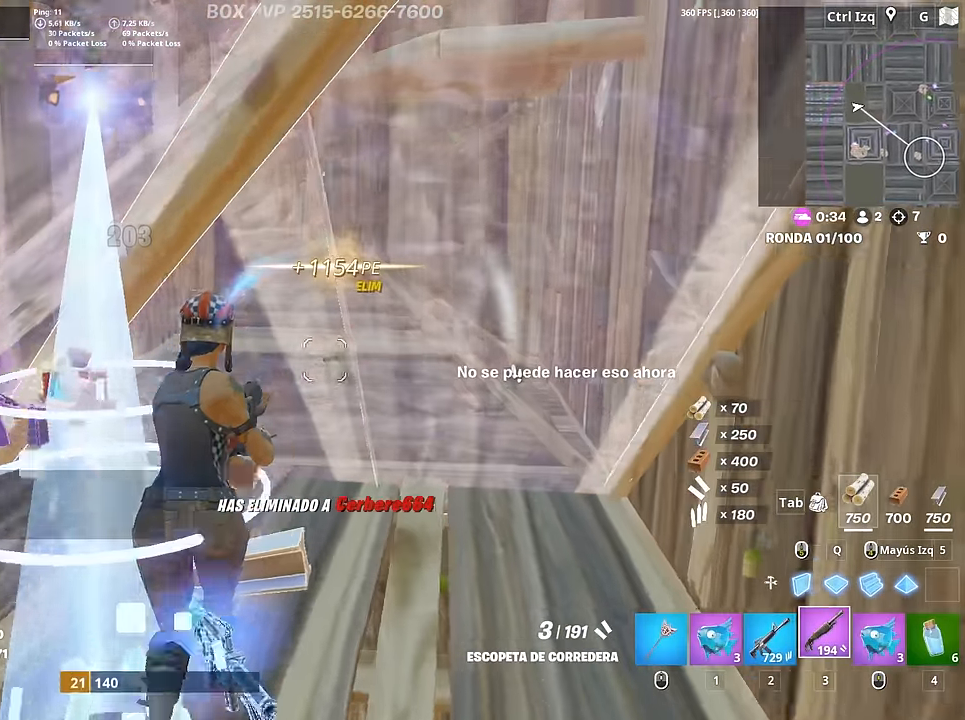
{"keys": ["d", "w"], "mouse": [], "mouse_move": "up", "events": [[34, "r", "up"], [84, "r", "down"], [184, "r", "up"], [267, "d", "down"], [267, "w", "up"], [500, "w", "down"]]}
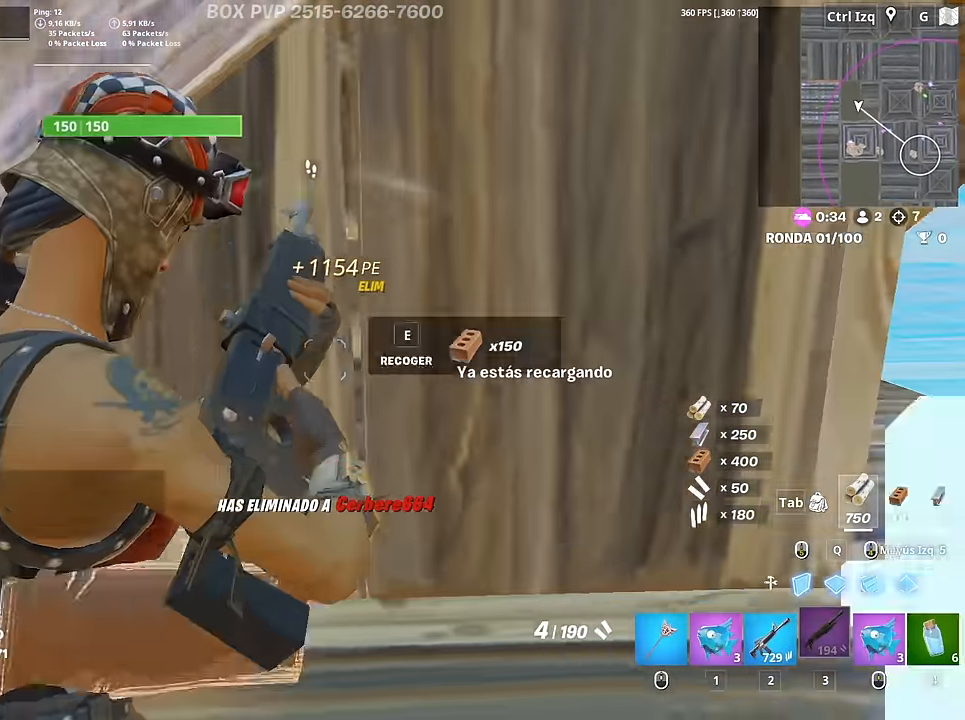
{"keys": ["d", "w"], "mouse": [], "mouse_move": "left", "events": []}